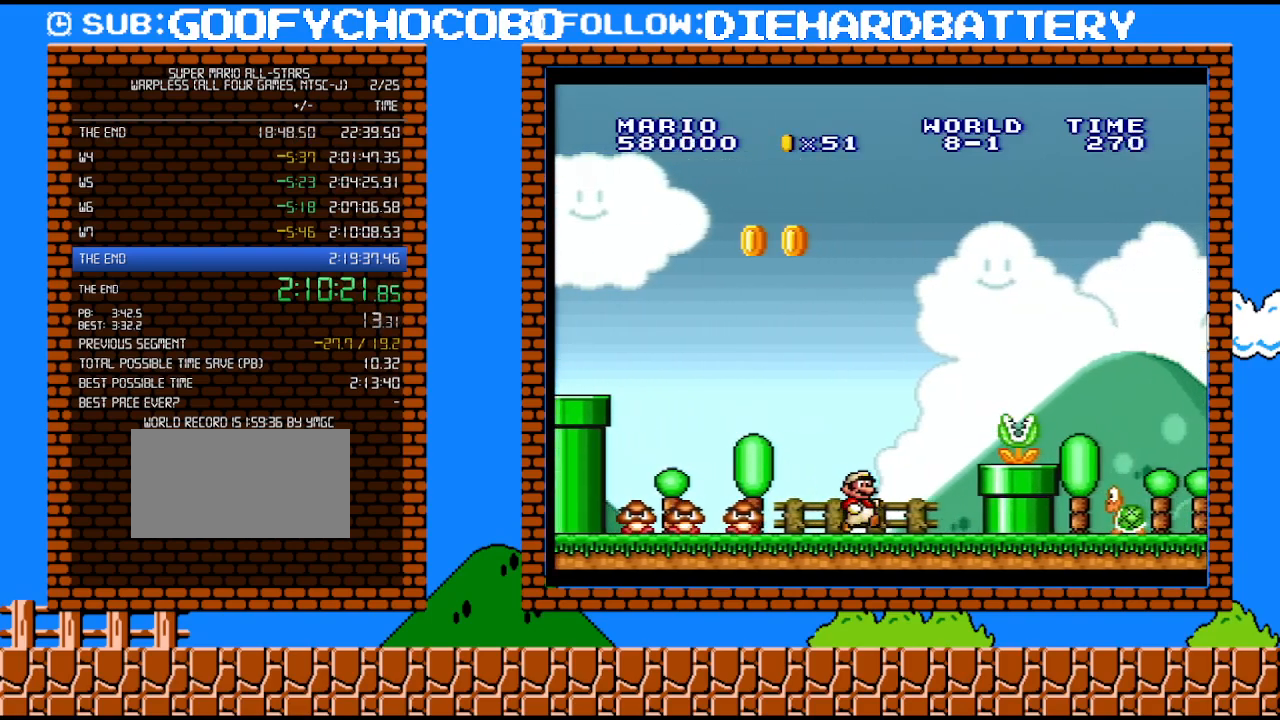
Gameplay with a controller (Nintendo layout); each line is a JSON object with the inputs held at the frame after it. "events" lists button and stick changes between this image and that frame as [ms after this image, input, new state], when the widget could be followed in between. Not read: L3 R3.
{"buttons": ["Y", "DPAD_RIGHT"], "events": [[83, "B", "down"], [400, "B", "up"]]}
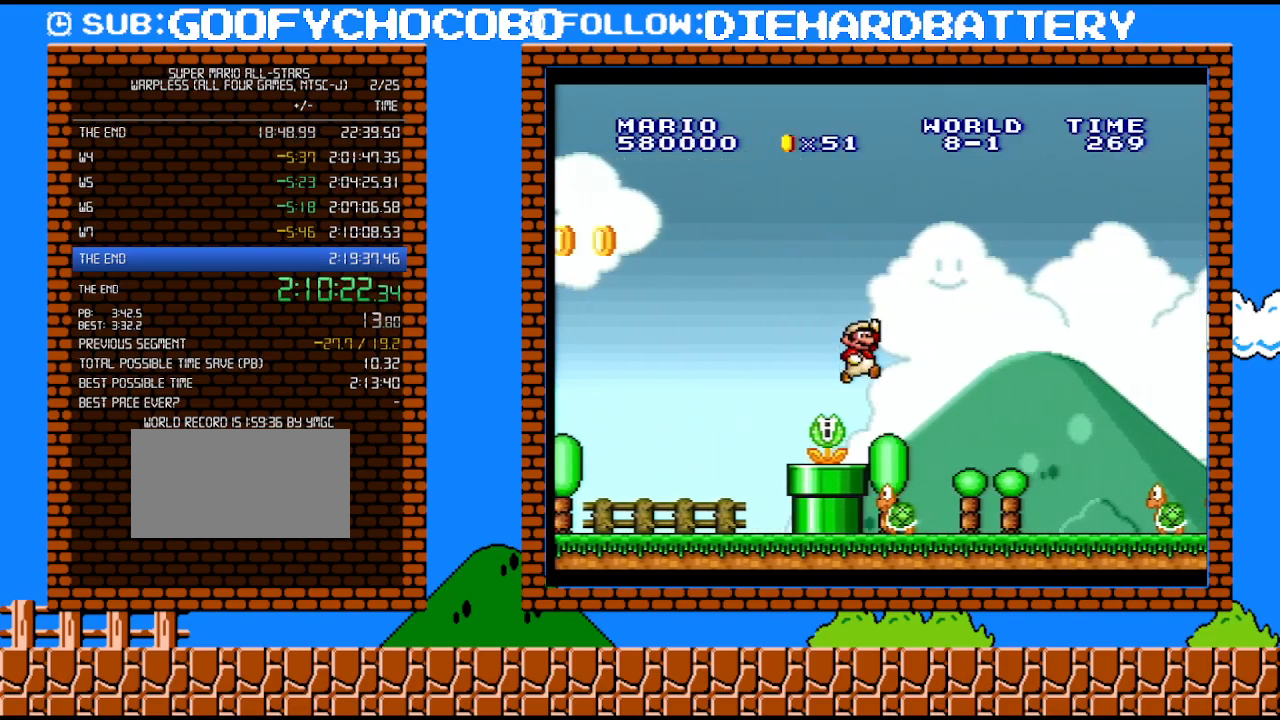
{"buttons": ["B", "Y", "DPAD_RIGHT"], "events": [[400, "B", "down"]]}
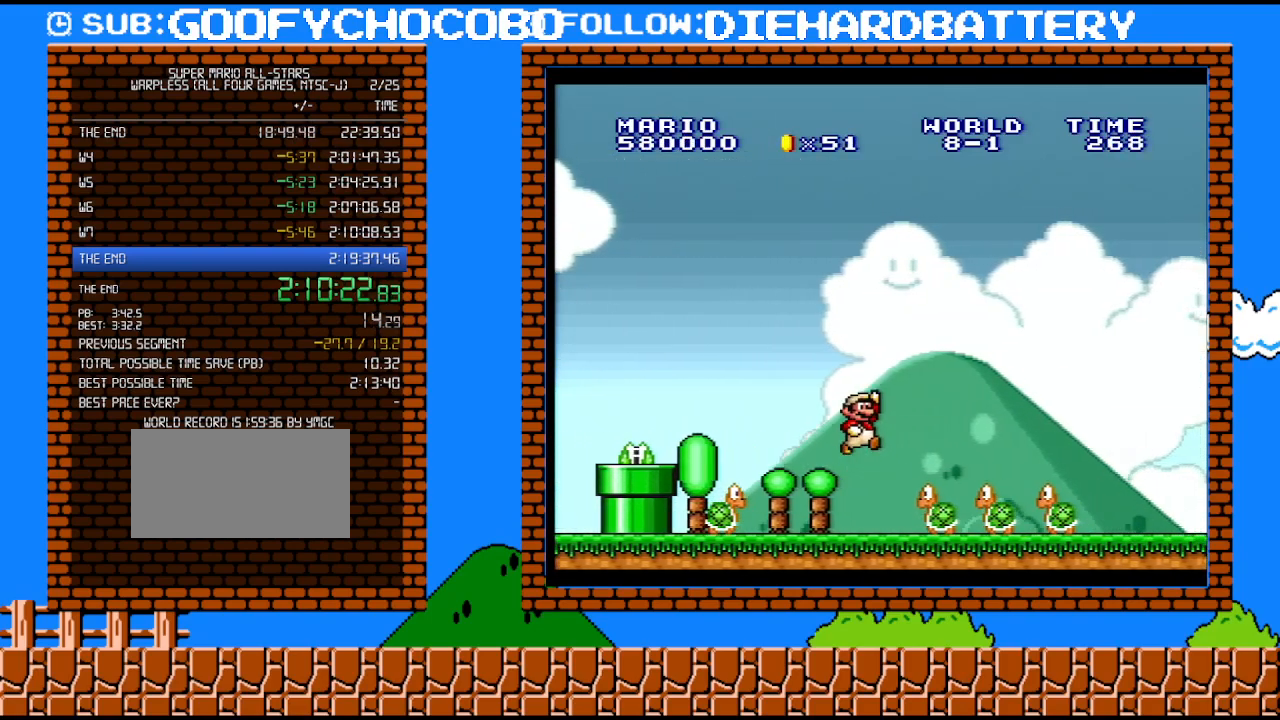
{"buttons": ["Y", "DPAD_RIGHT"], "events": [[183, "B", "up"]]}
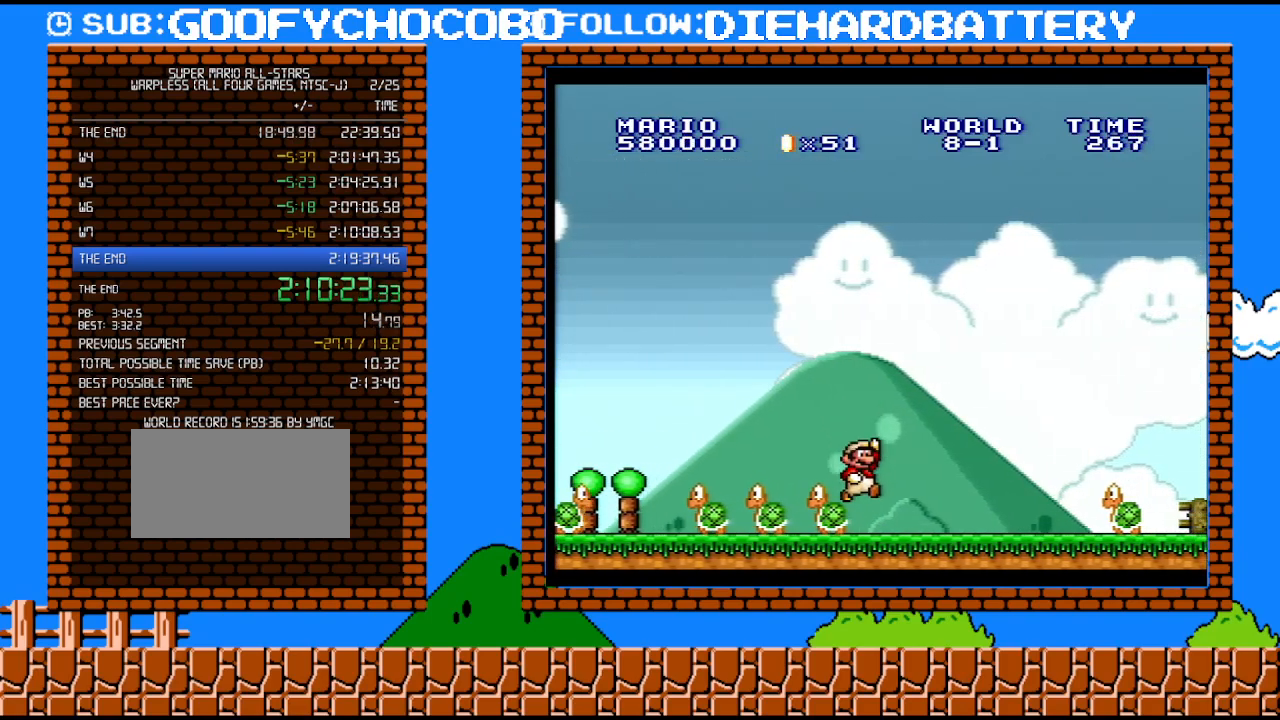
{"buttons": ["Y", "DPAD_RIGHT"], "events": [[317, "B", "down"], [467, "B", "up"]]}
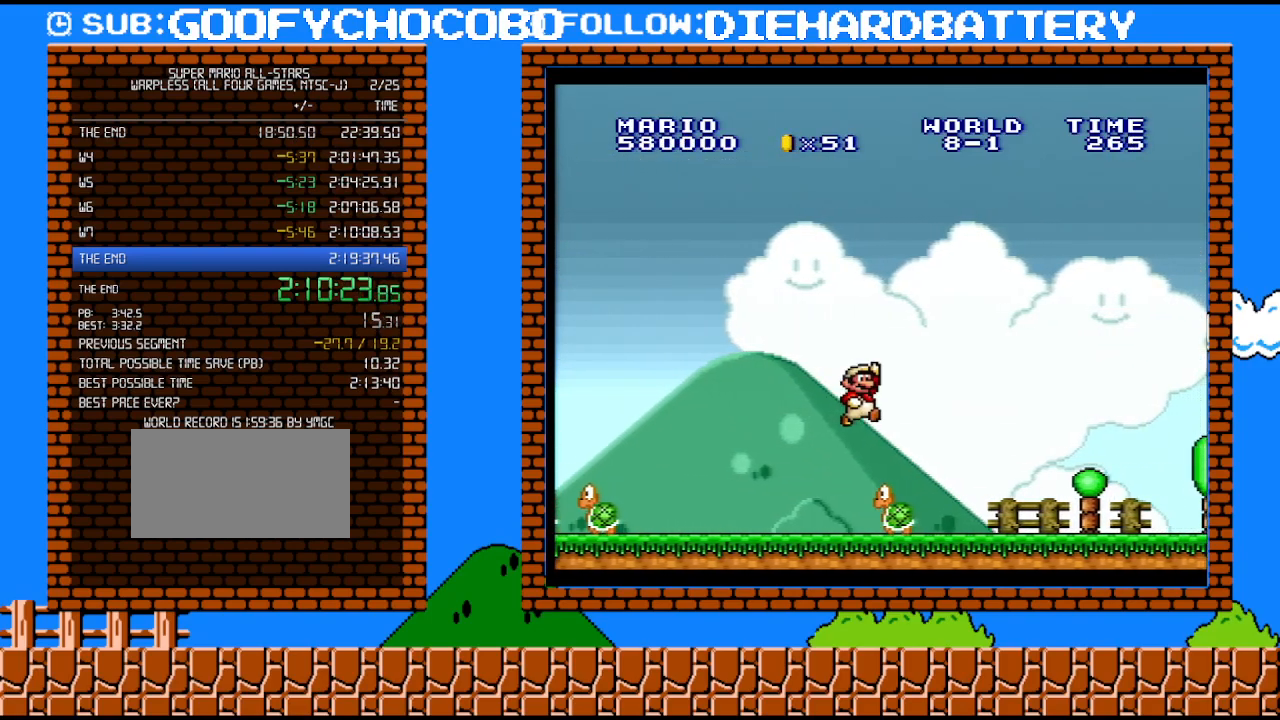
{"buttons": ["Y", "DPAD_RIGHT"], "events": []}
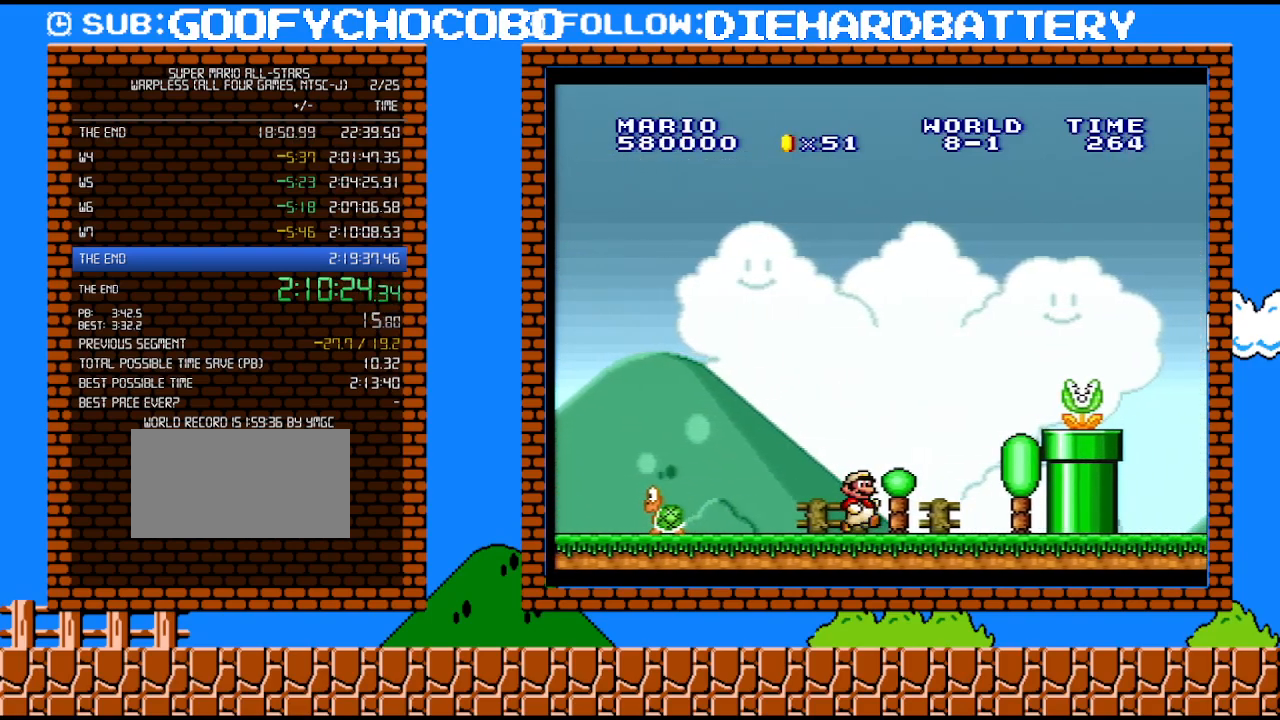
{"buttons": ["B", "Y", "DPAD_RIGHT"], "events": [[100, "B", "down"], [117, "Y", "up"], [300, "Y", "down"]]}
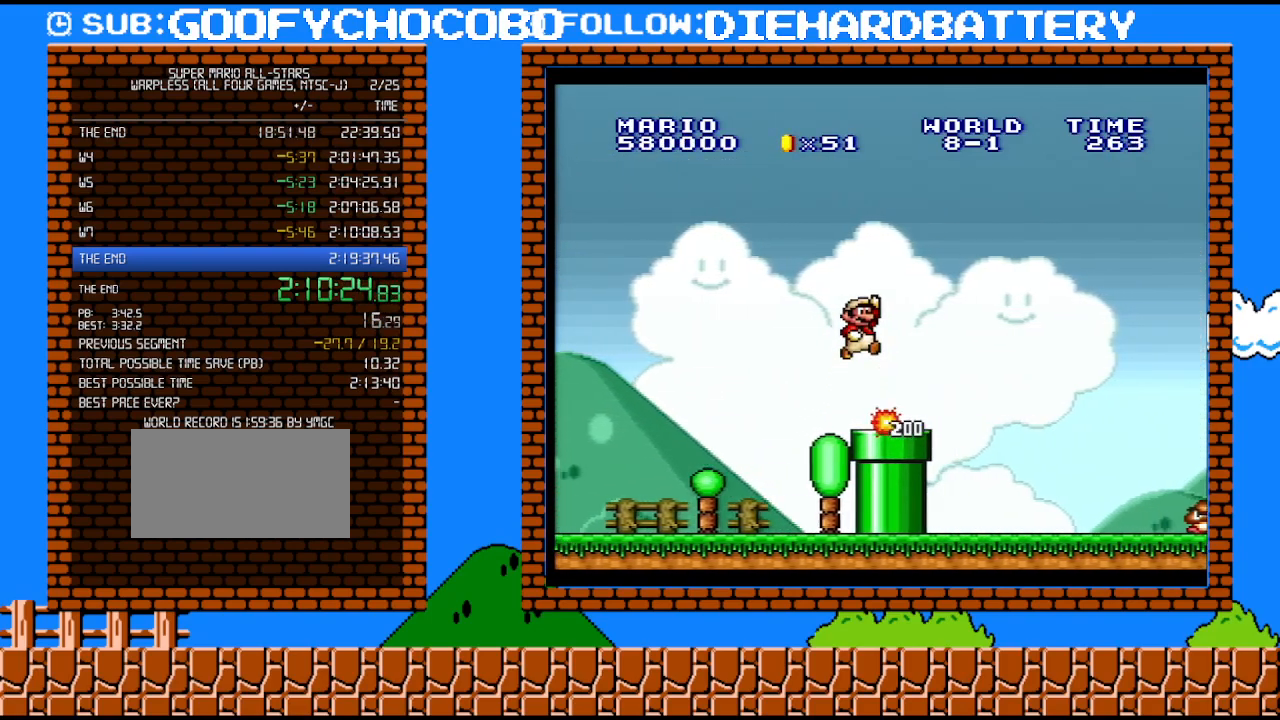
{"buttons": ["Y", "DPAD_RIGHT"], "events": [[33, "B", "up"]]}
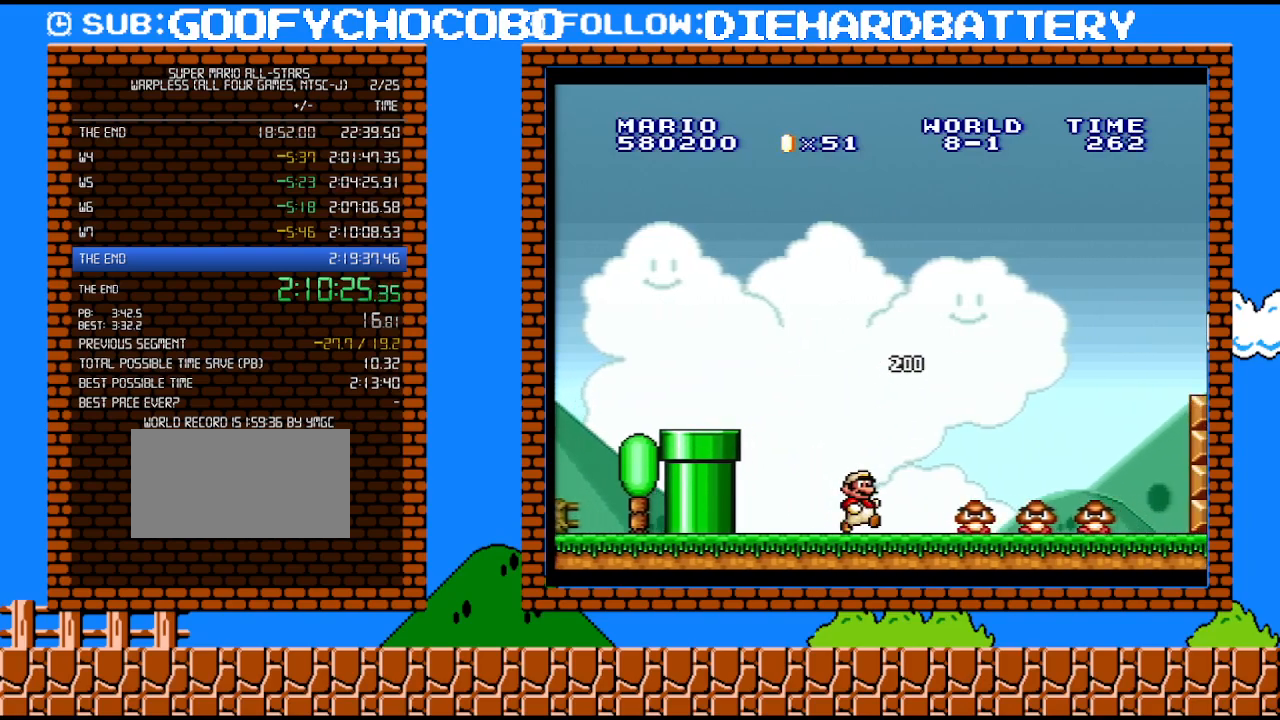
{"buttons": ["Y", "DPAD_RIGHT"], "events": [[67, "B", "down"], [250, "B", "up"]]}
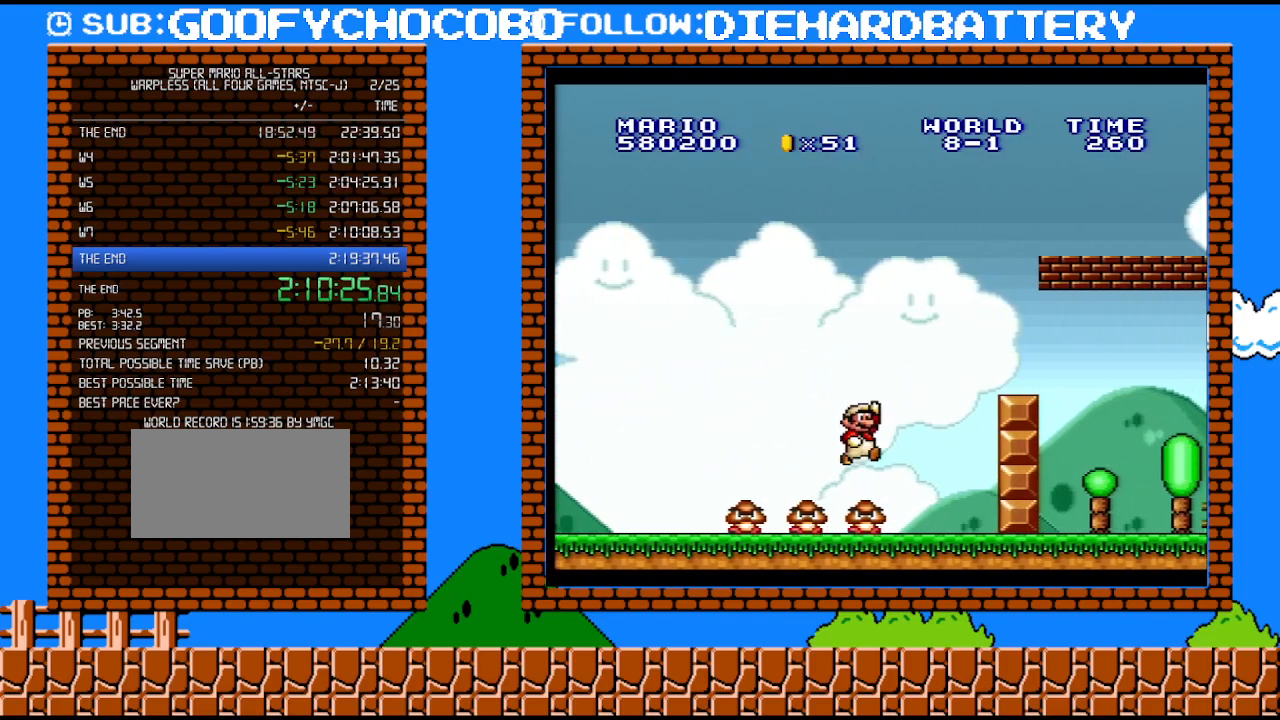
{"buttons": ["B", "Y", "DPAD_RIGHT"], "events": [[33, "DPAD_UP", "down"], [67, "DPAD_LEFT", "down"], [67, "DPAD_RIGHT", "up"], [67, "DPAD_UP", "up"], [183, "B", "down"], [217, "DPAD_LEFT", "up"], [467, "DPAD_RIGHT", "down"]]}
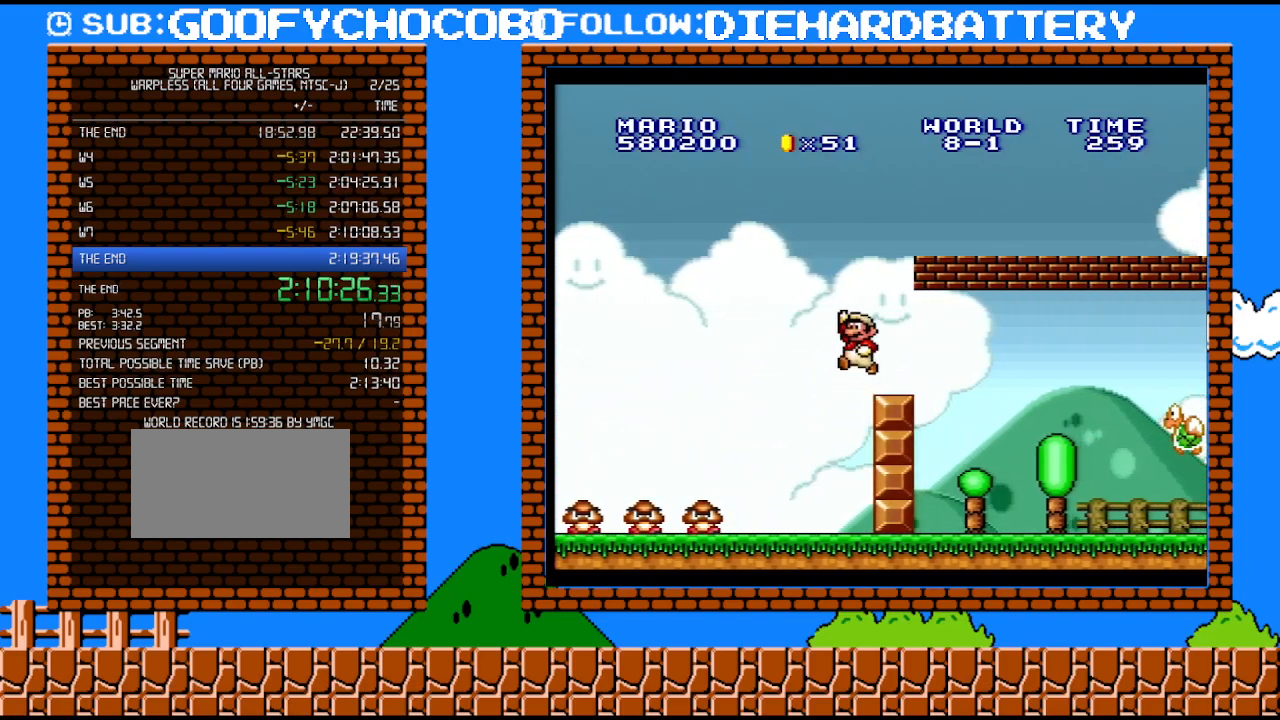
{"buttons": ["Y", "DPAD_RIGHT"], "events": [[100, "B", "up"], [250, "Y", "up"], [317, "Y", "down"]]}
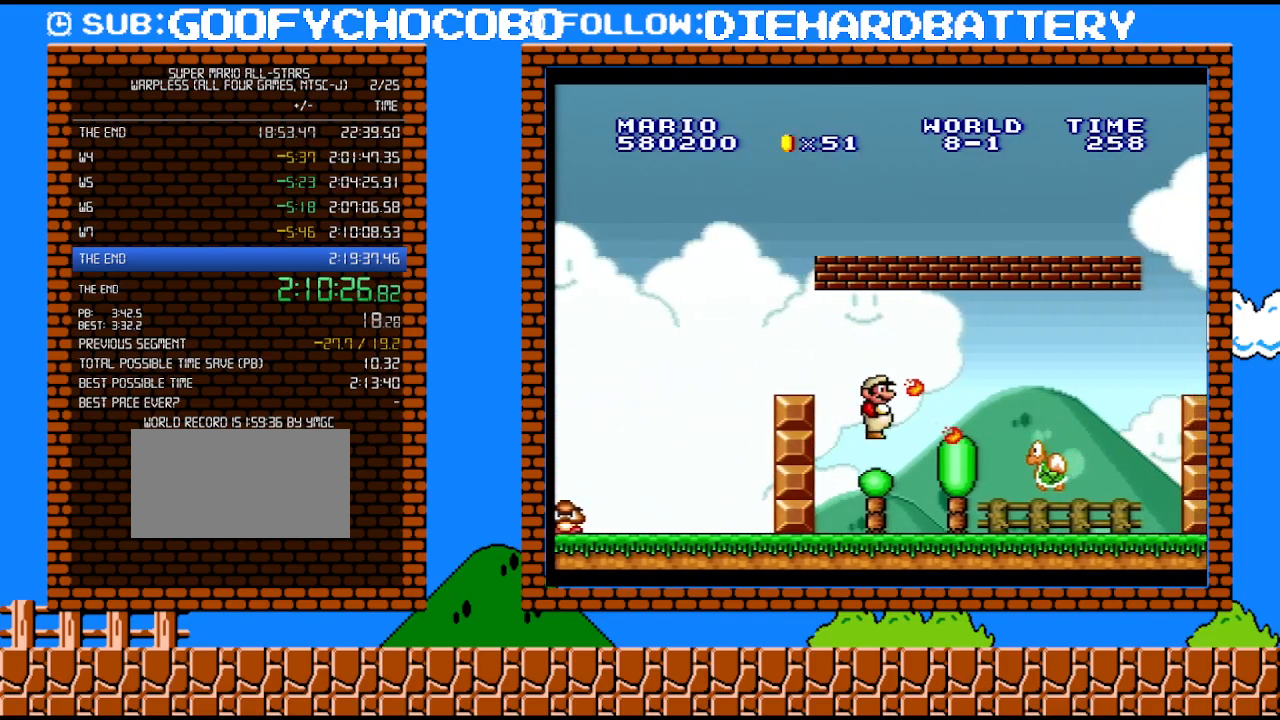
{"buttons": ["B", "Y", "DPAD_RIGHT"], "events": [[400, "B", "down"]]}
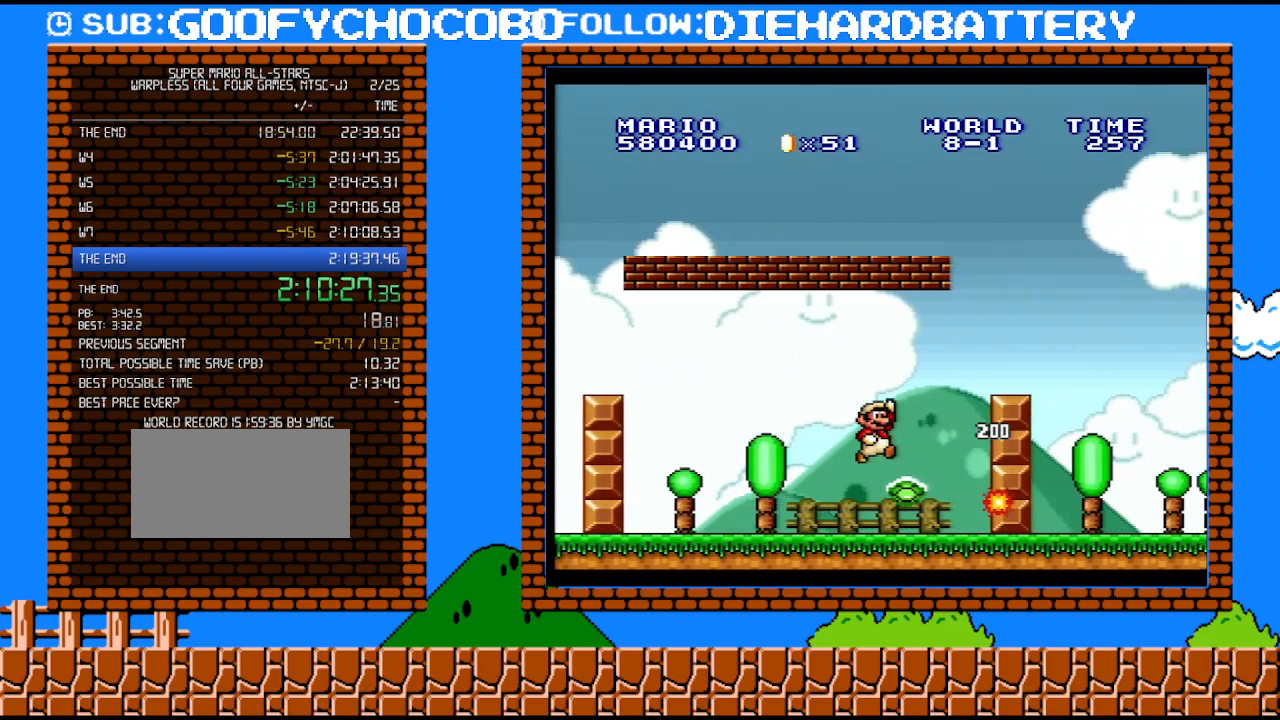
{"buttons": ["Y", "DPAD_RIGHT"], "events": [[317, "B", "up"]]}
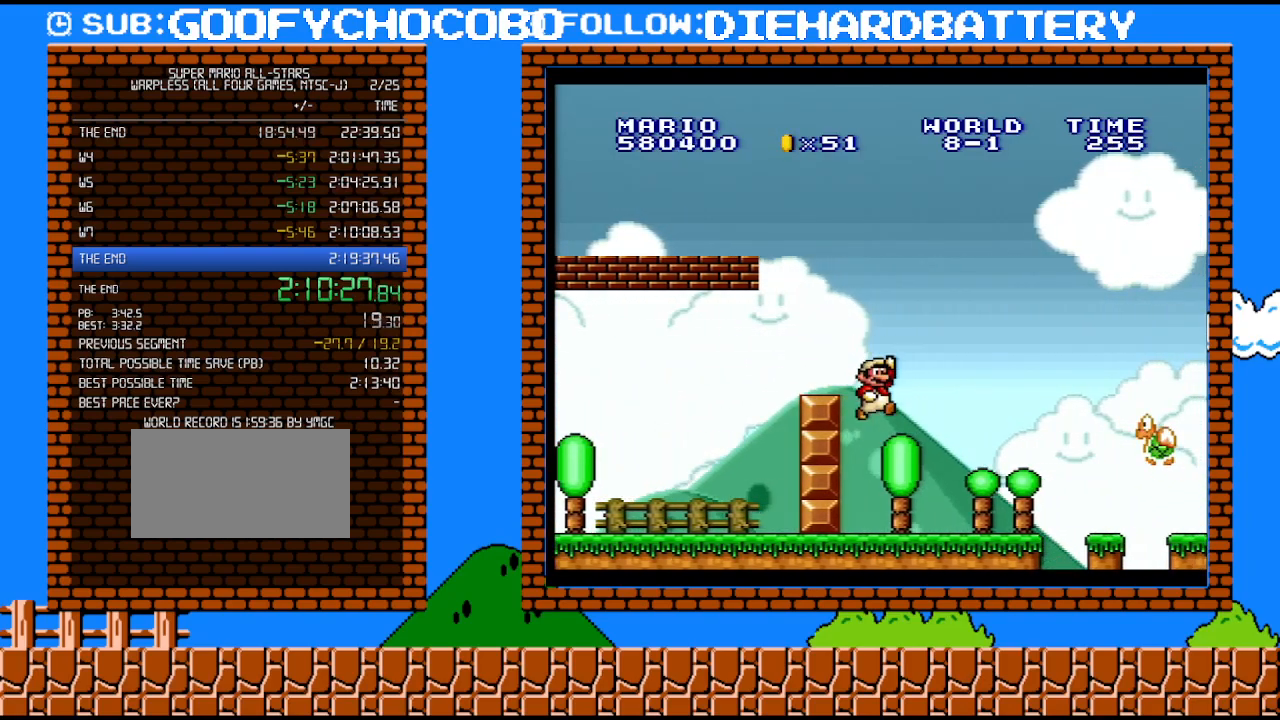
{"buttons": ["Y", "DPAD_RIGHT"], "events": [[300, "B", "down"], [467, "B", "up"]]}
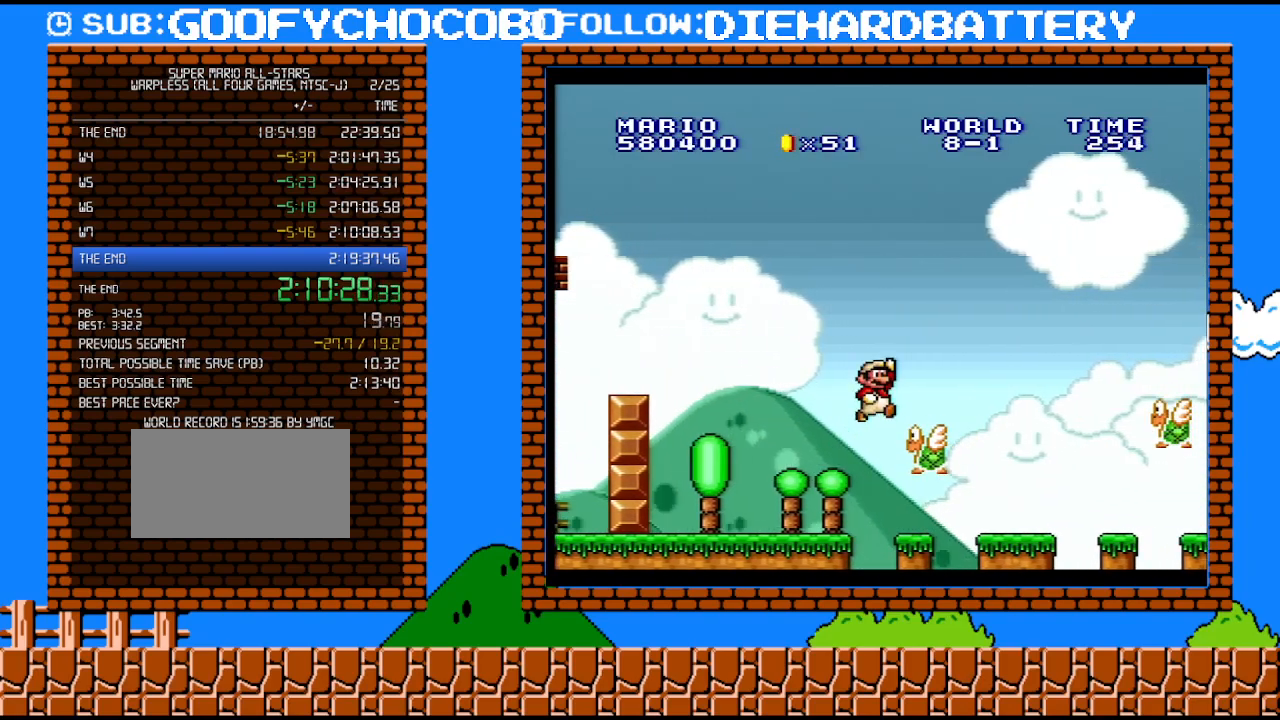
{"buttons": ["B", "Y", "DPAD_RIGHT"], "events": [[50, "DPAD_UP", "down"], [117, "DPAD_RIGHT", "up"], [150, "DPAD_LEFT", "down"], [150, "DPAD_UP", "up"], [217, "DPAD_LEFT", "up"], [350, "DPAD_RIGHT", "down"], [433, "B", "down"]]}
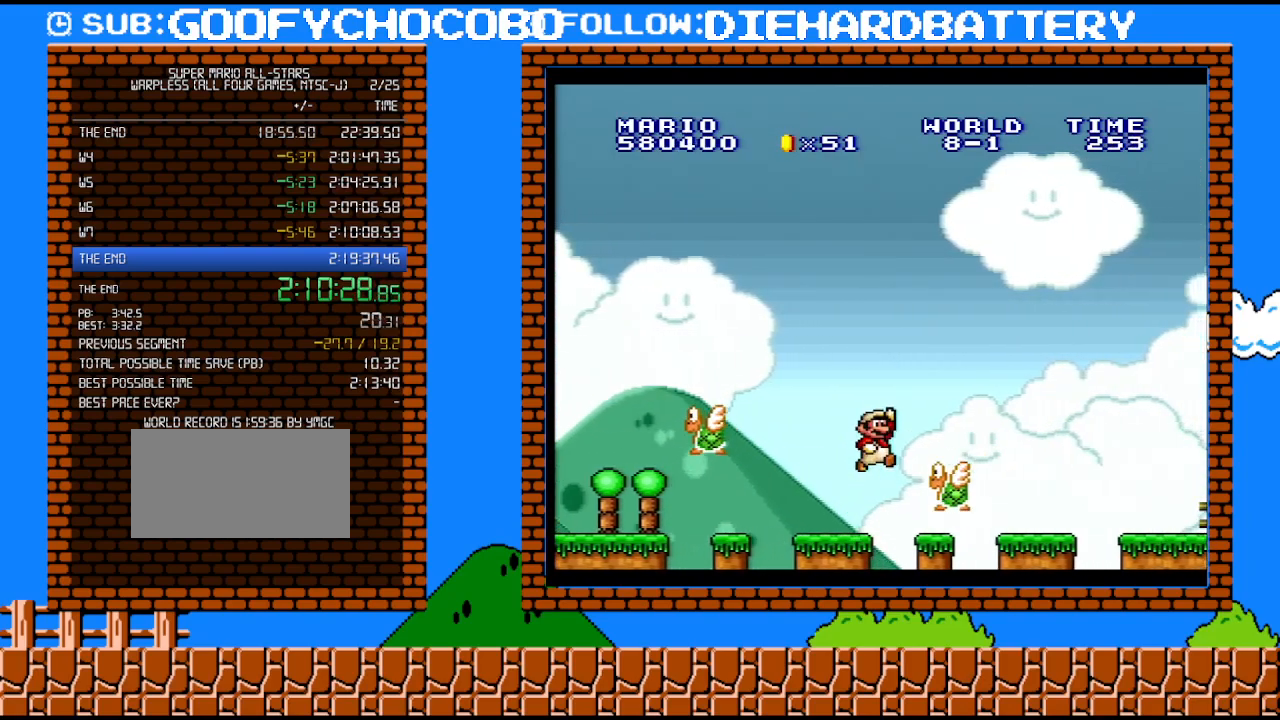
{"buttons": ["Y", "DPAD_RIGHT"], "events": [[433, "B", "up"]]}
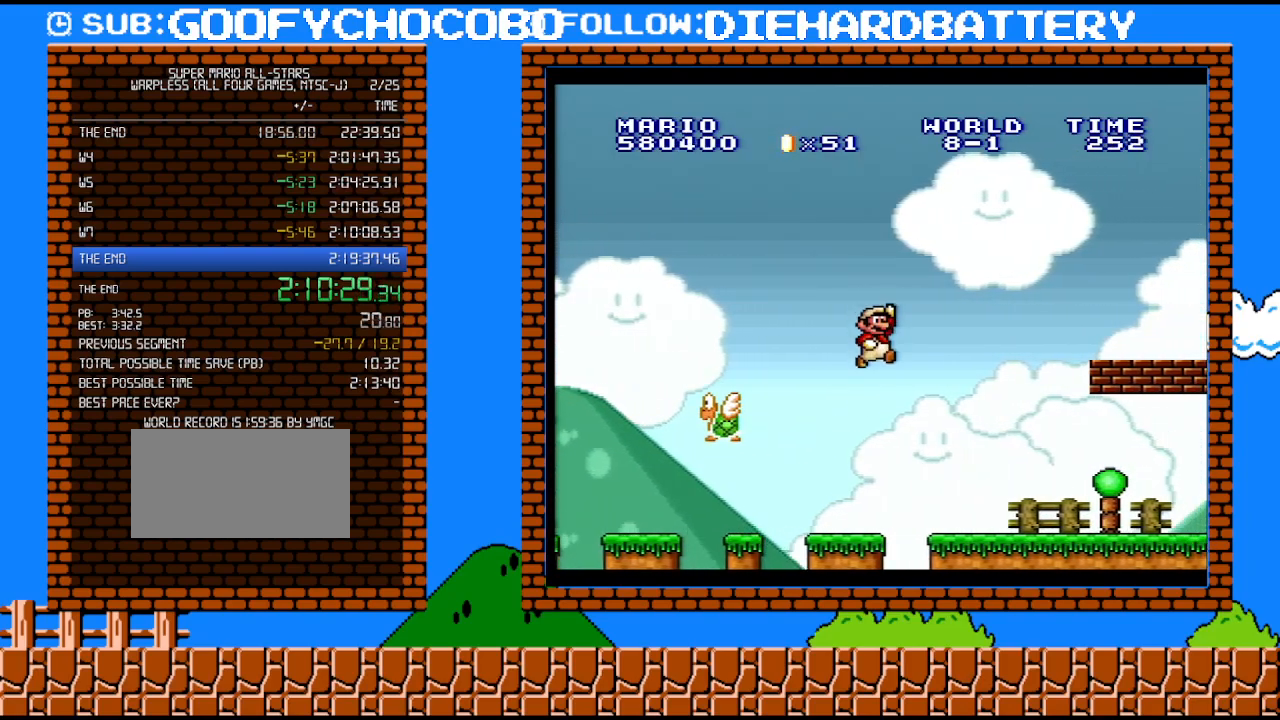
{"buttons": ["Y", "DPAD_RIGHT"], "events": []}
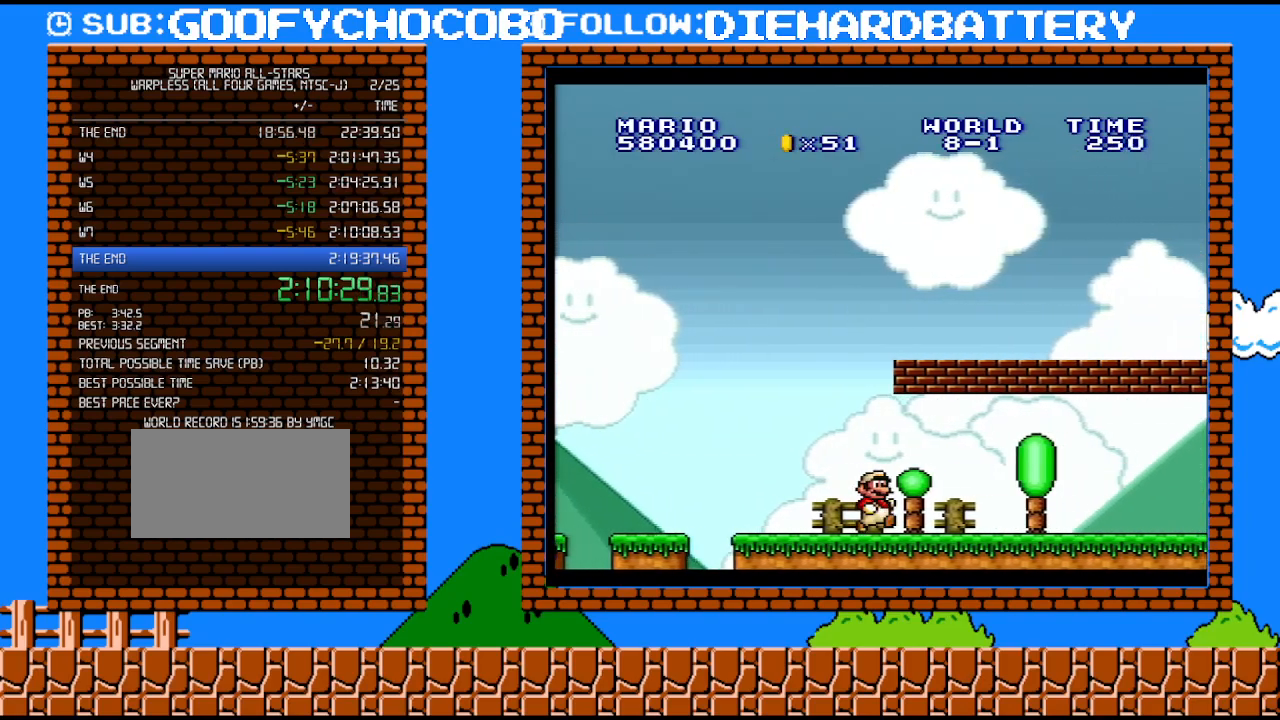
{"buttons": ["Y"], "events": [[183, "B", "down"], [183, "DPAD_UP", "down"], [250, "DPAD_LEFT", "down"], [250, "DPAD_RIGHT", "up"], [250, "DPAD_UP", "up"], [400, "B", "up"], [433, "DPAD_LEFT", "up"]]}
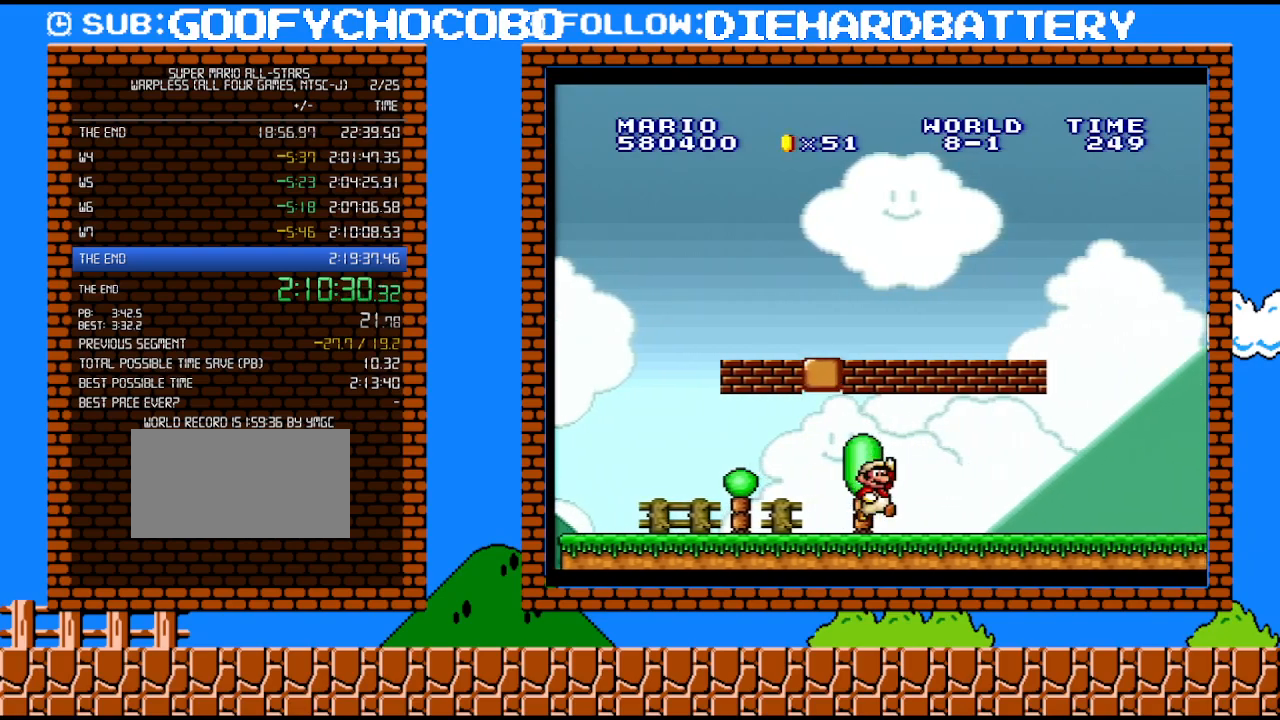
{"buttons": ["Y"], "events": [[33, "DPAD_LEFT", "down"], [83, "B", "down"], [317, "B", "up"], [400, "DPAD_LEFT", "up"]]}
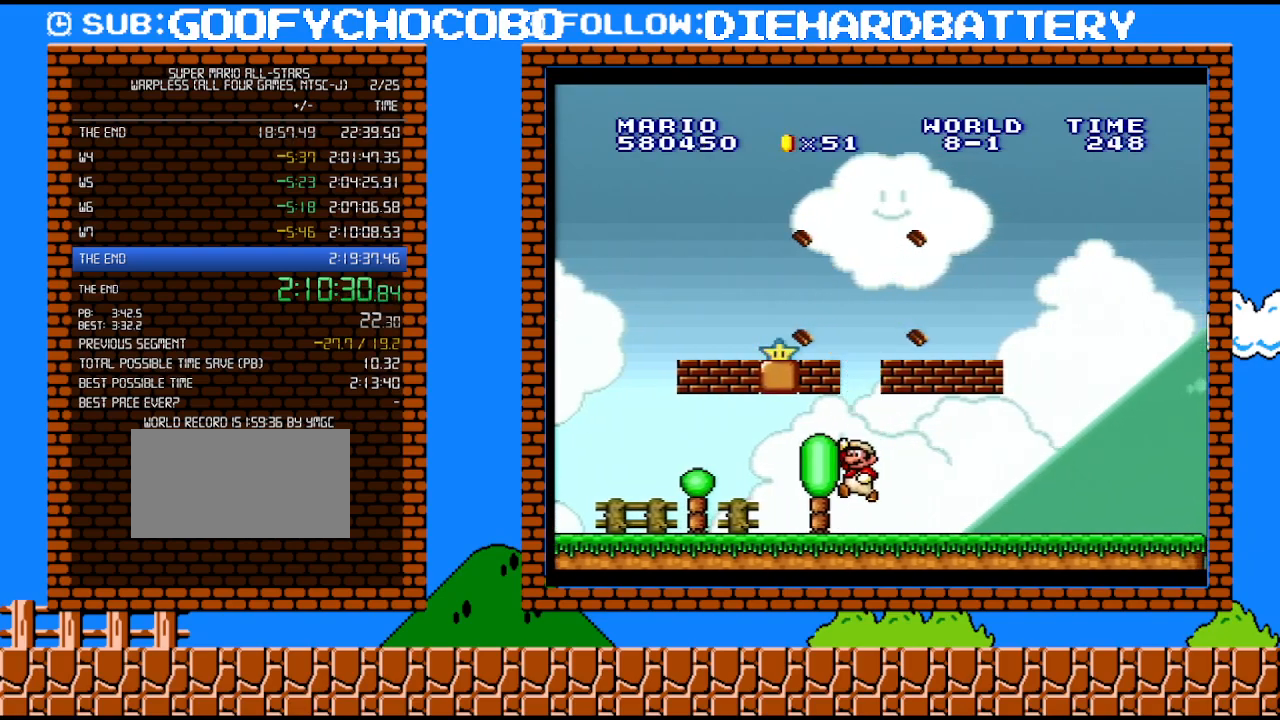
{"buttons": ["Y"], "events": [[50, "DPAD_RIGHT", "down"], [183, "DPAD_RIGHT", "up"]]}
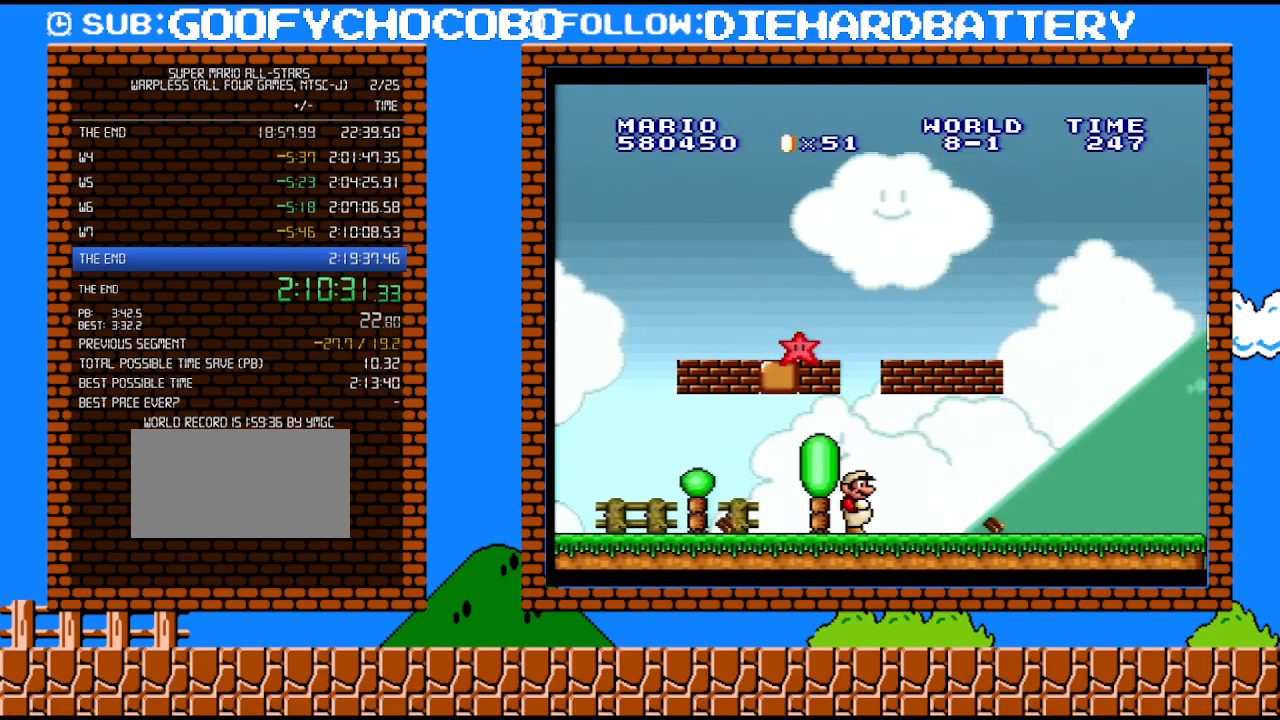
{"buttons": ["Y", "DPAD_RIGHT"], "events": [[400, "DPAD_RIGHT", "down"]]}
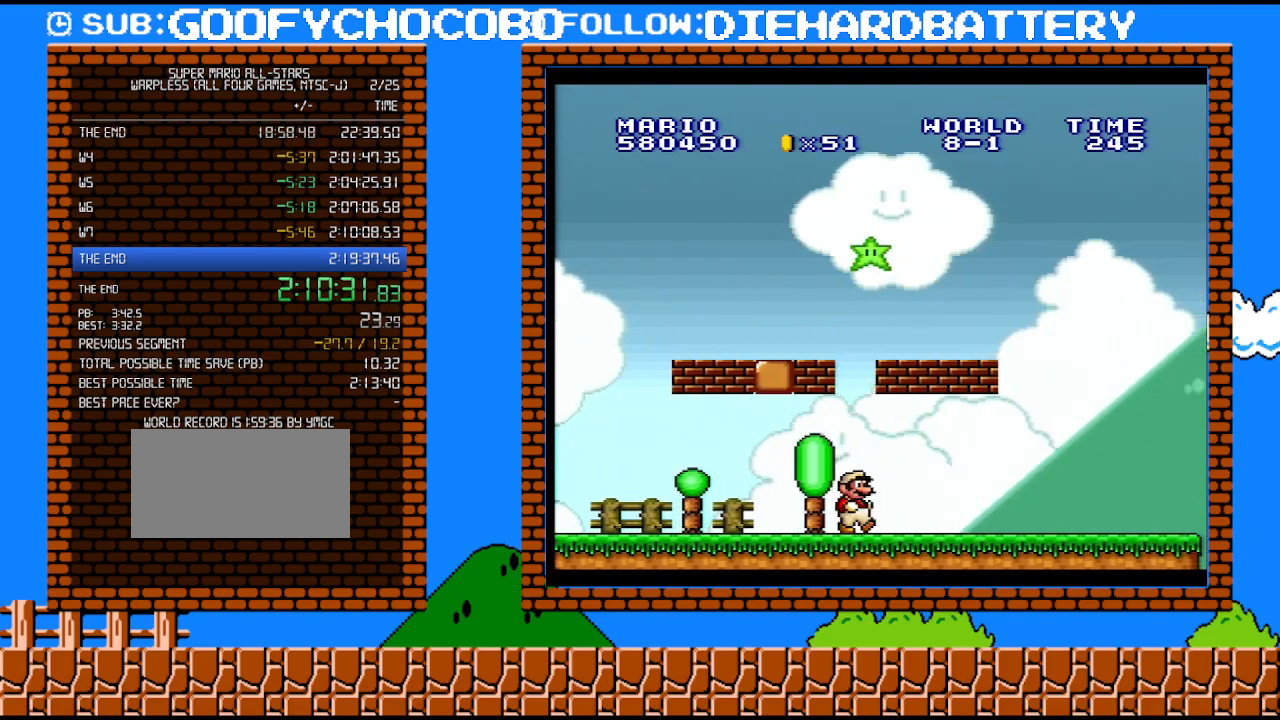
{"buttons": ["Y", "DPAD_RIGHT"], "events": []}
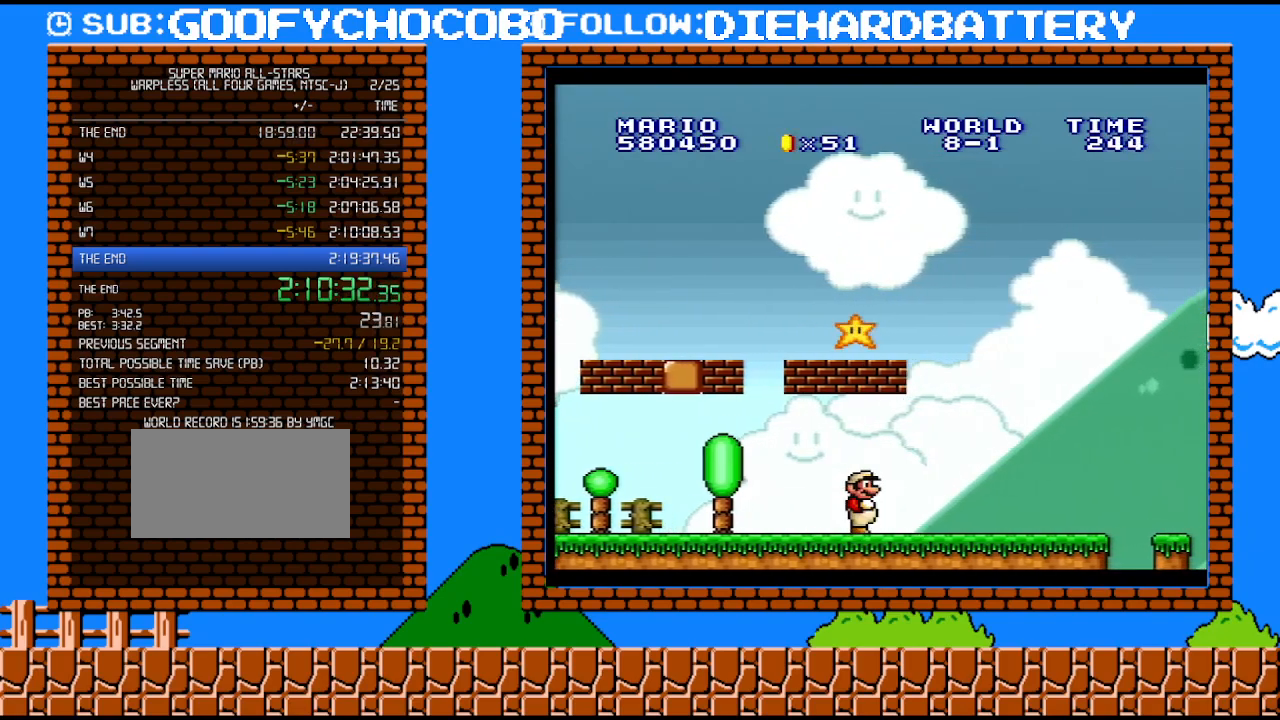
{"buttons": ["B", "Y"], "events": [[67, "DPAD_RIGHT", "up"], [83, "DPAD_LEFT", "down"], [283, "DPAD_LEFT", "up"], [467, "B", "down"]]}
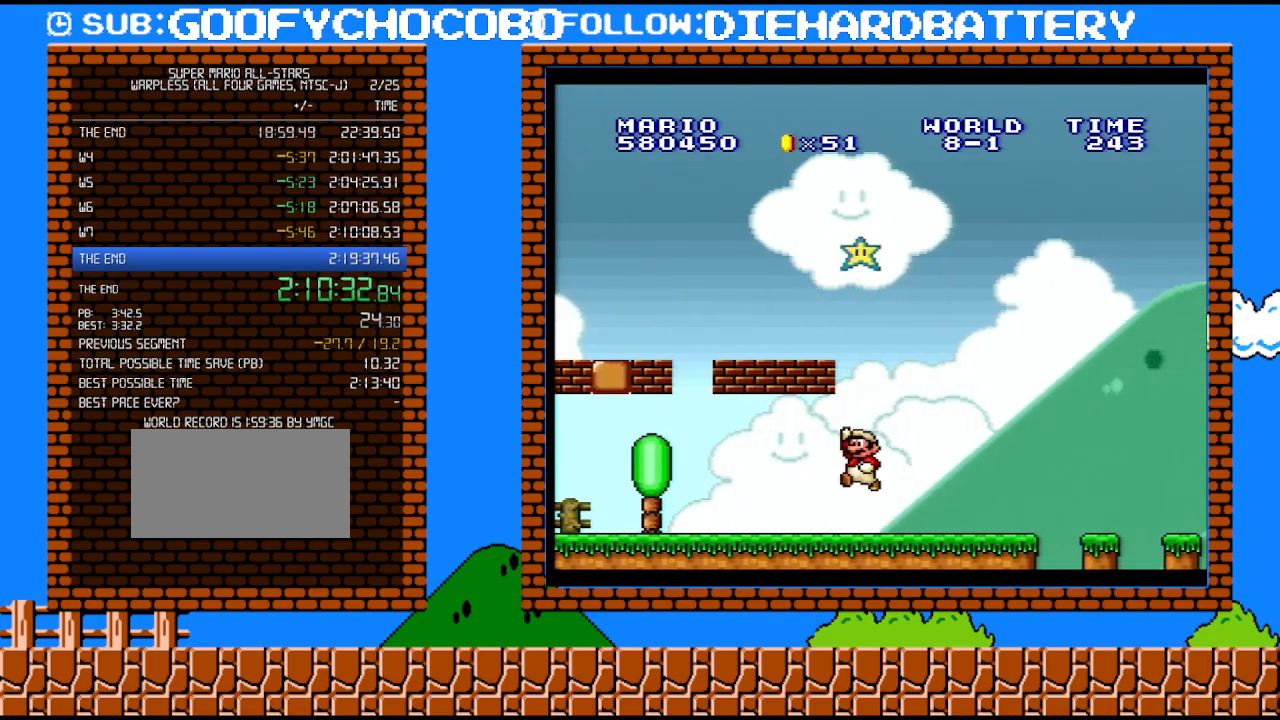
{"buttons": ["Y", "DPAD_RIGHT"], "events": [[83, "DPAD_RIGHT", "down"], [400, "B", "up"]]}
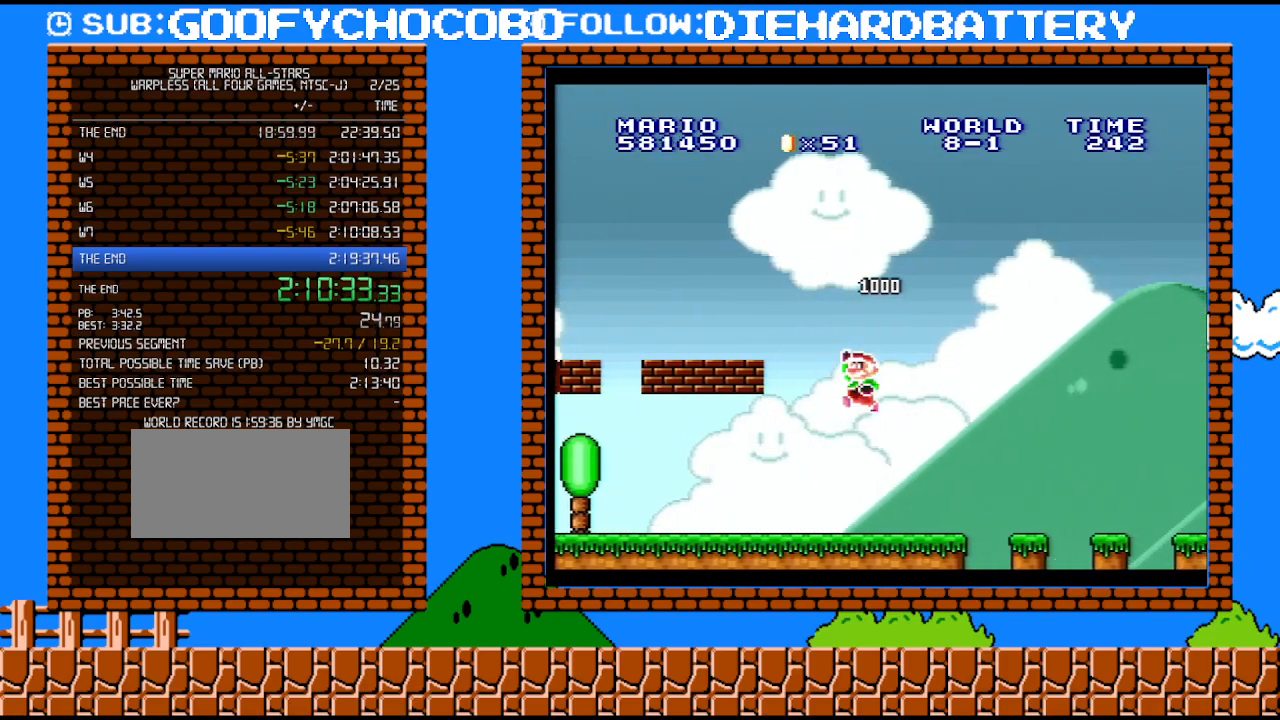
{"buttons": ["Y", "DPAD_RIGHT"], "events": []}
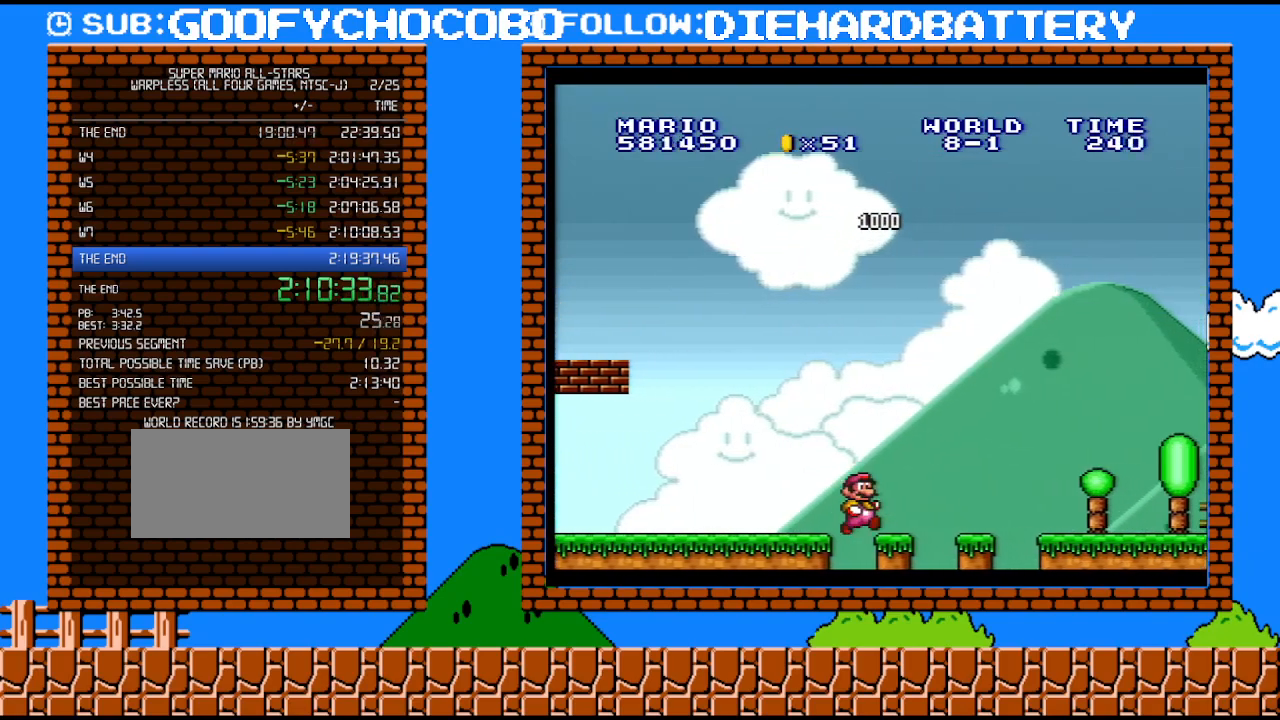
{"buttons": ["Y", "DPAD_RIGHT"], "events": []}
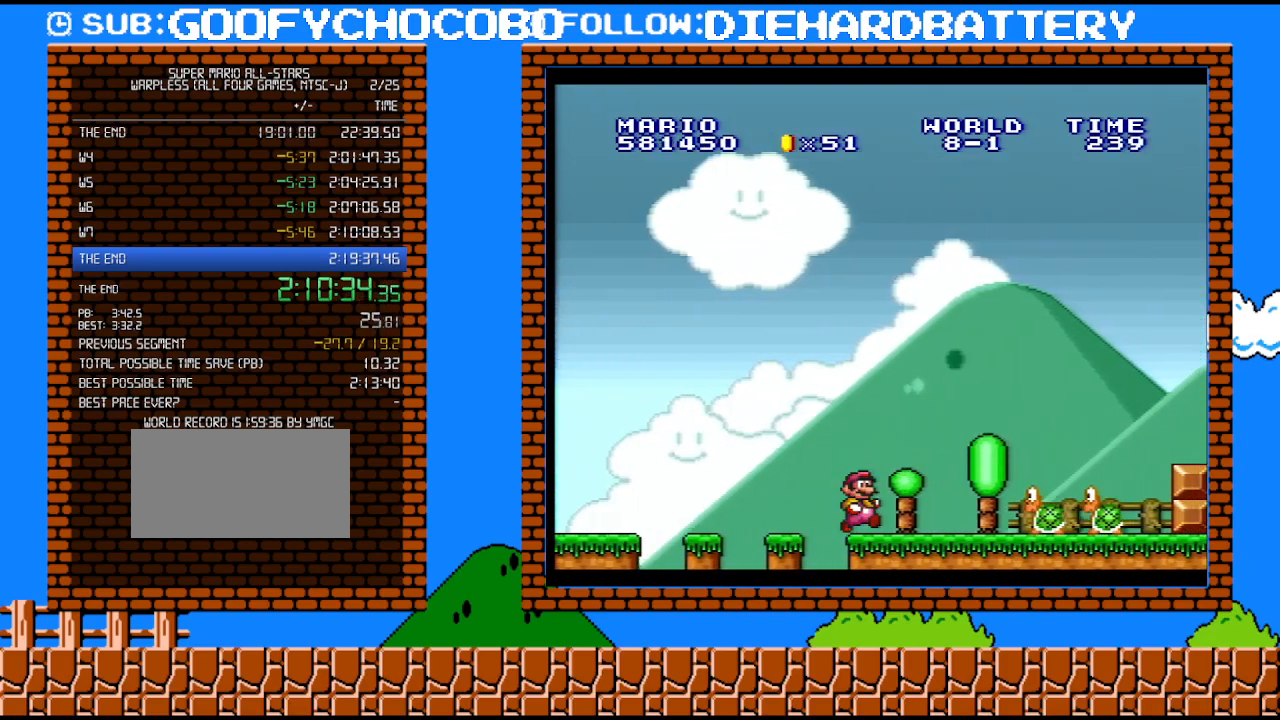
{"buttons": ["Y", "DPAD_RIGHT"], "events": []}